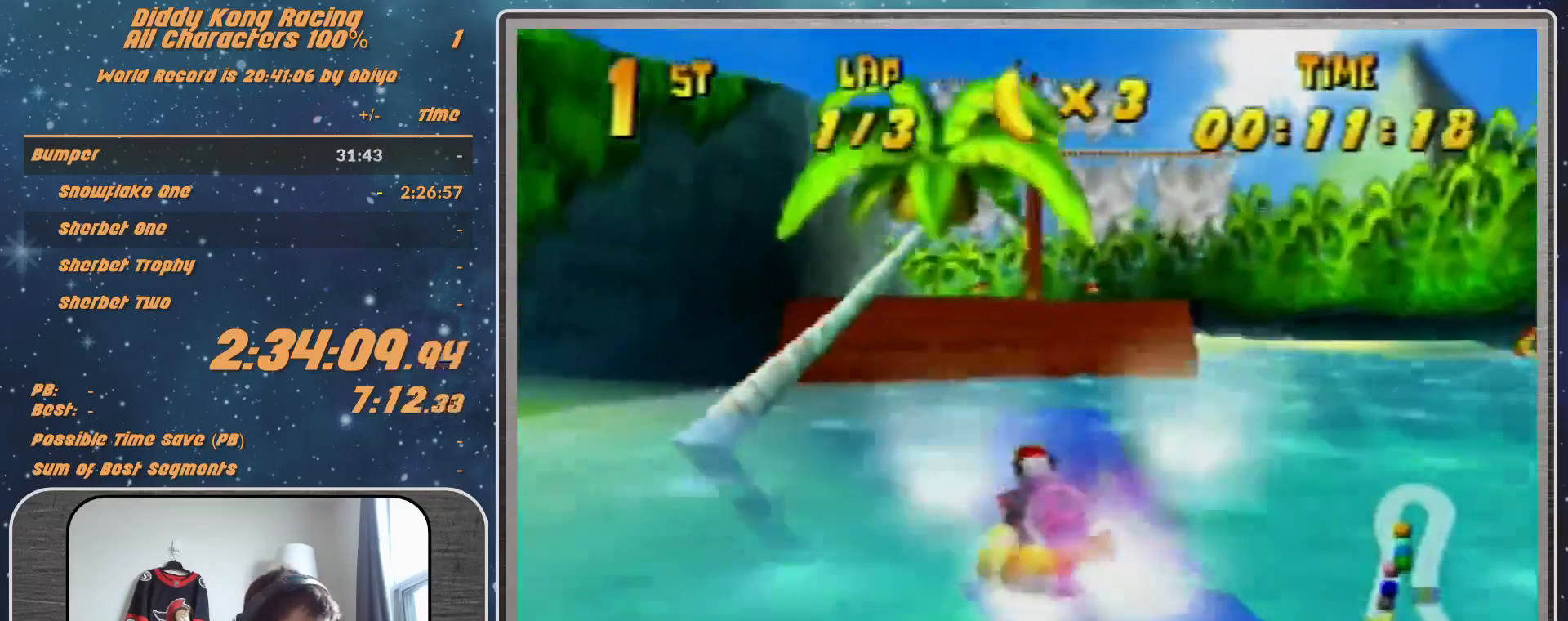
Gameplay with a controller (Nintendo layout); each line is a JSON object with the inputs held at the frame after it. "events" lists button and stick changes between this image and that frame as [ms after this image, input, new state], when the widget could be followed in between. Not read: L1 L3 R3.
{"buttons": ["A", "R1"], "left_stick": "up-right", "events": [[33, "left_stick", "up-left"], [200, "left_stick", "up-right"], [267, "left_stick", "up"], [500, "left_stick", "up-right"]]}
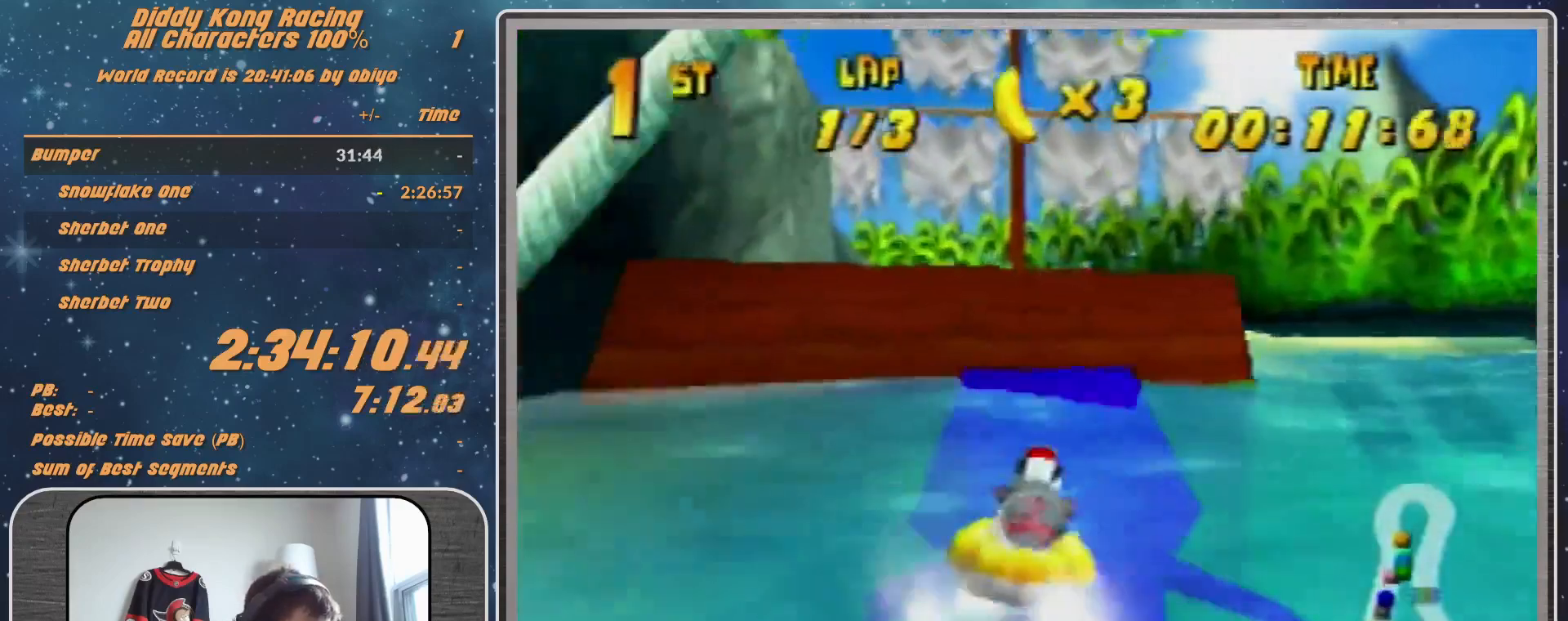
{"buttons": ["A", "R1"], "left_stick": "up-right", "events": [[167, "left_stick", "up-left"], [433, "left_stick", "up-right"]]}
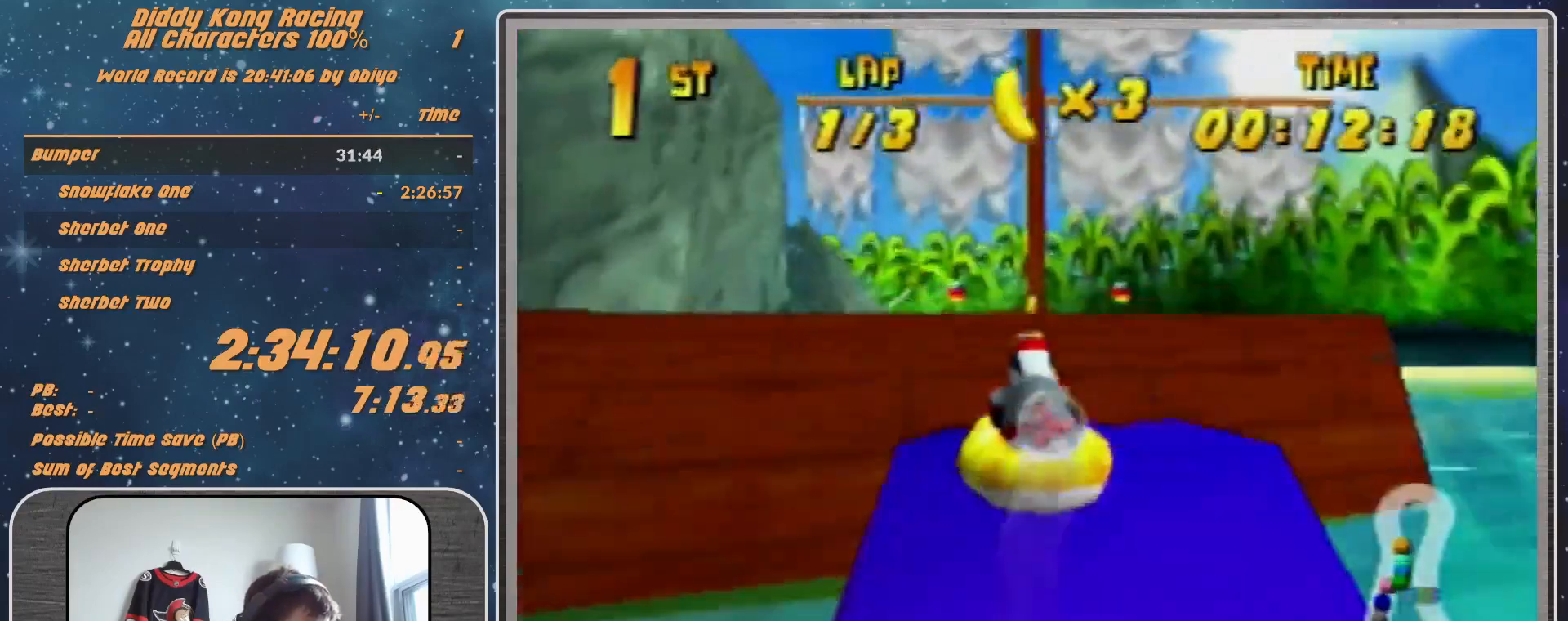
{"buttons": ["A", "R1"], "left_stick": "up-left", "events": [[200, "left_stick", "up-left"]]}
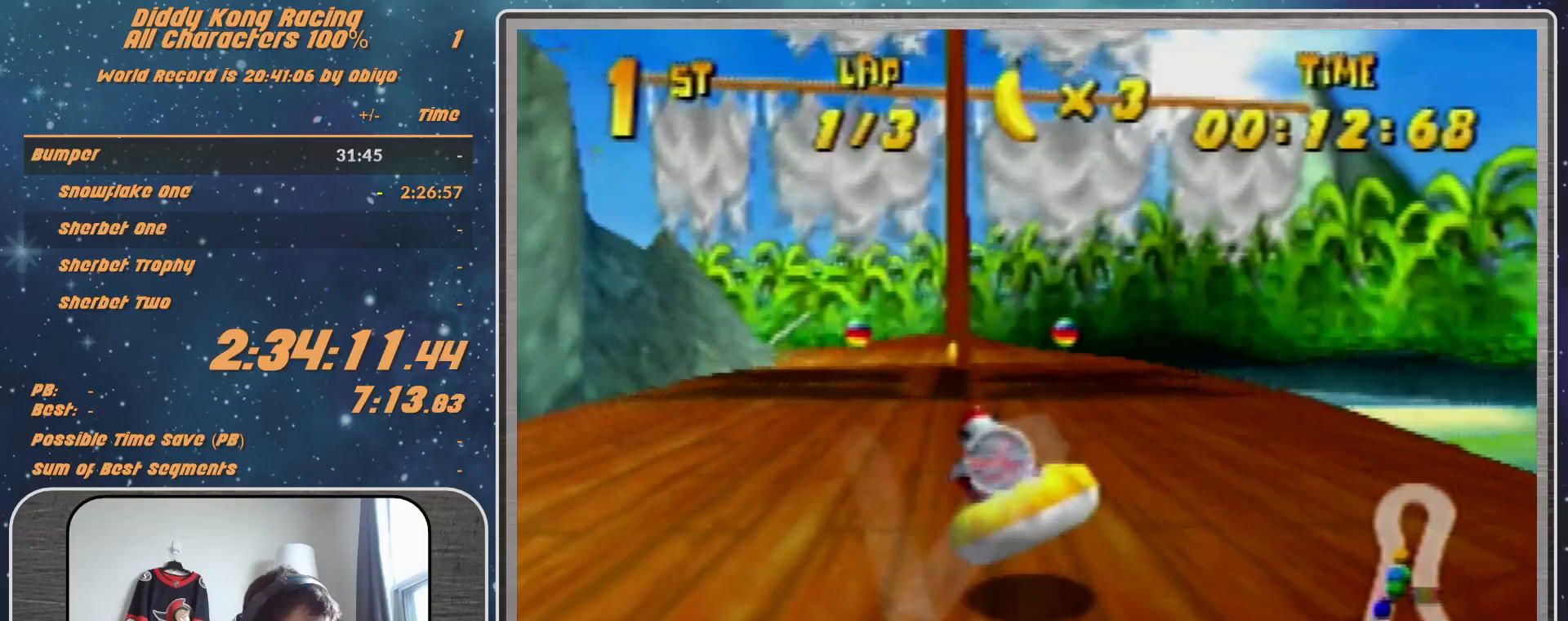
{"buttons": ["A", "R1"], "left_stick": "up-right", "events": [[100, "left_stick", "up-right"], [233, "left_stick", "up-left"], [500, "left_stick", "up-right"]]}
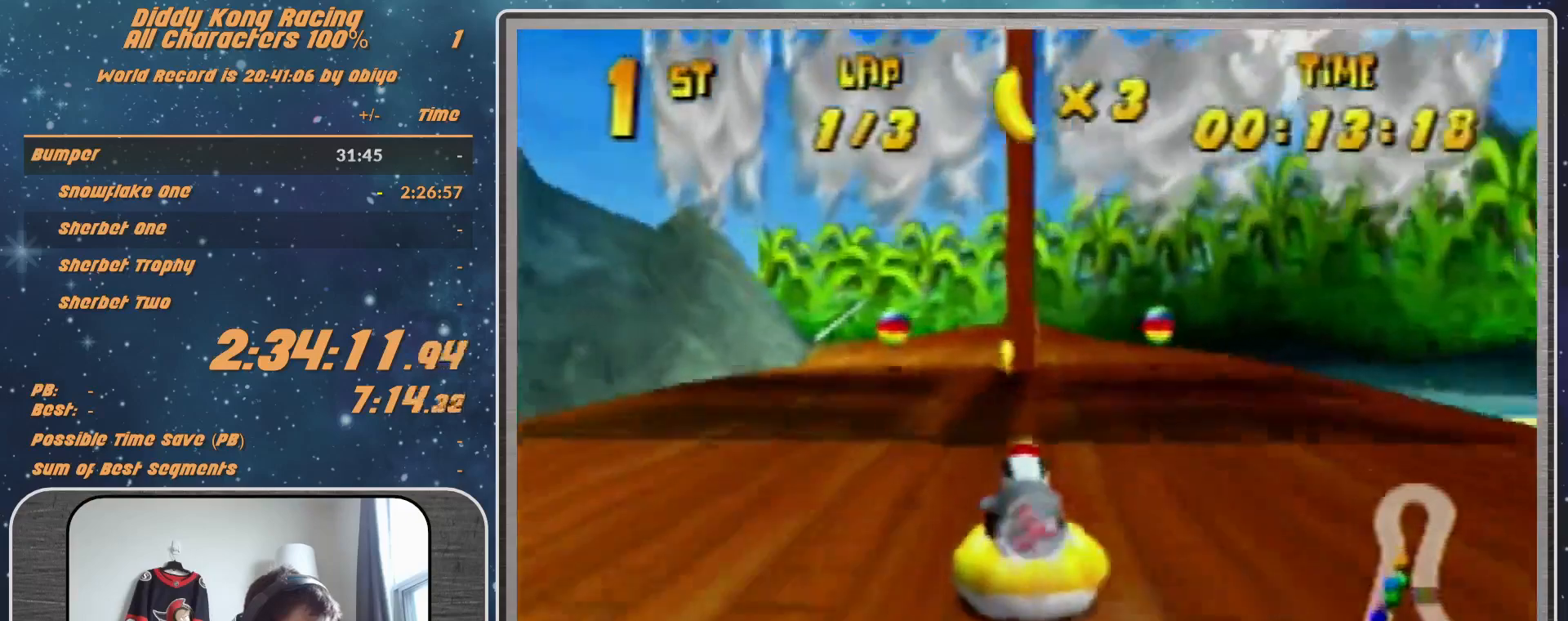
{"buttons": ["A", "R1"], "left_stick": "up-right", "events": [[233, "left_stick", "up"], [400, "left_stick", "up-right"]]}
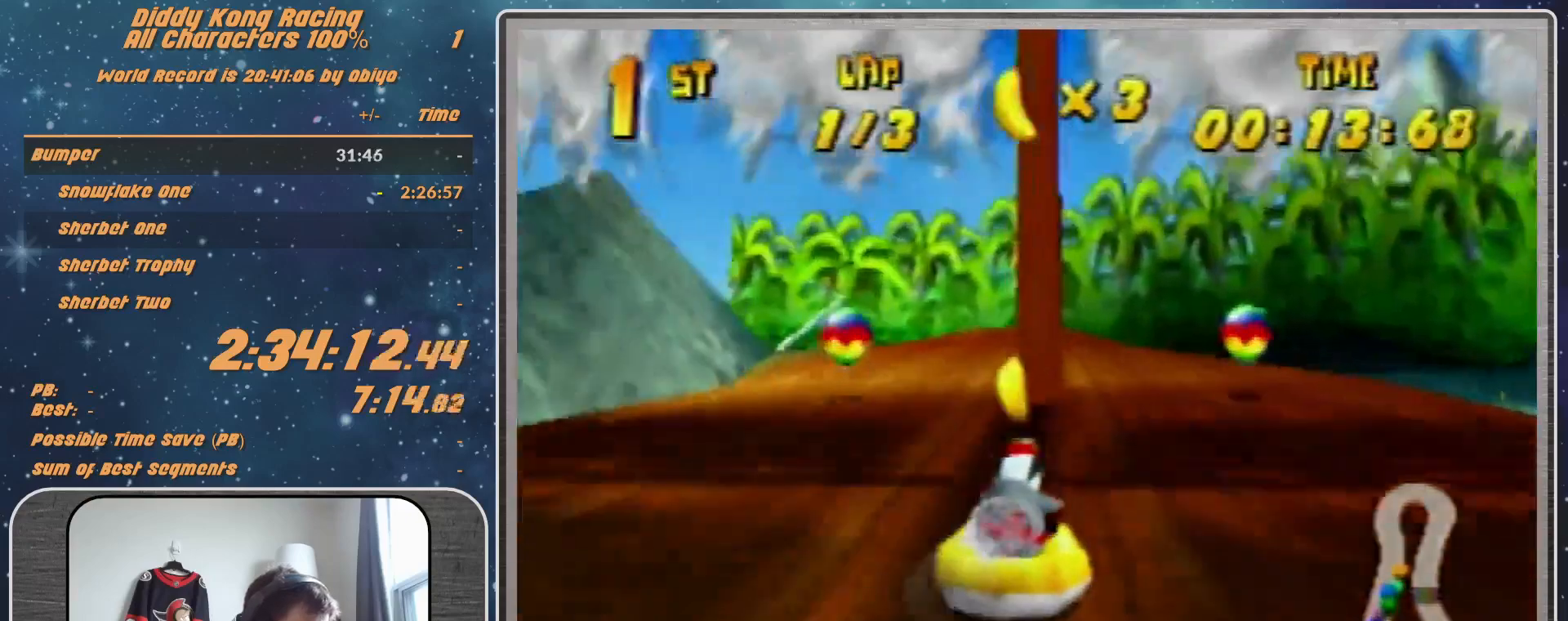
{"buttons": ["A", "B", "R1"], "left_stick": "up-left", "events": [[200, "left_stick", "up-left"], [467, "B", "down"]]}
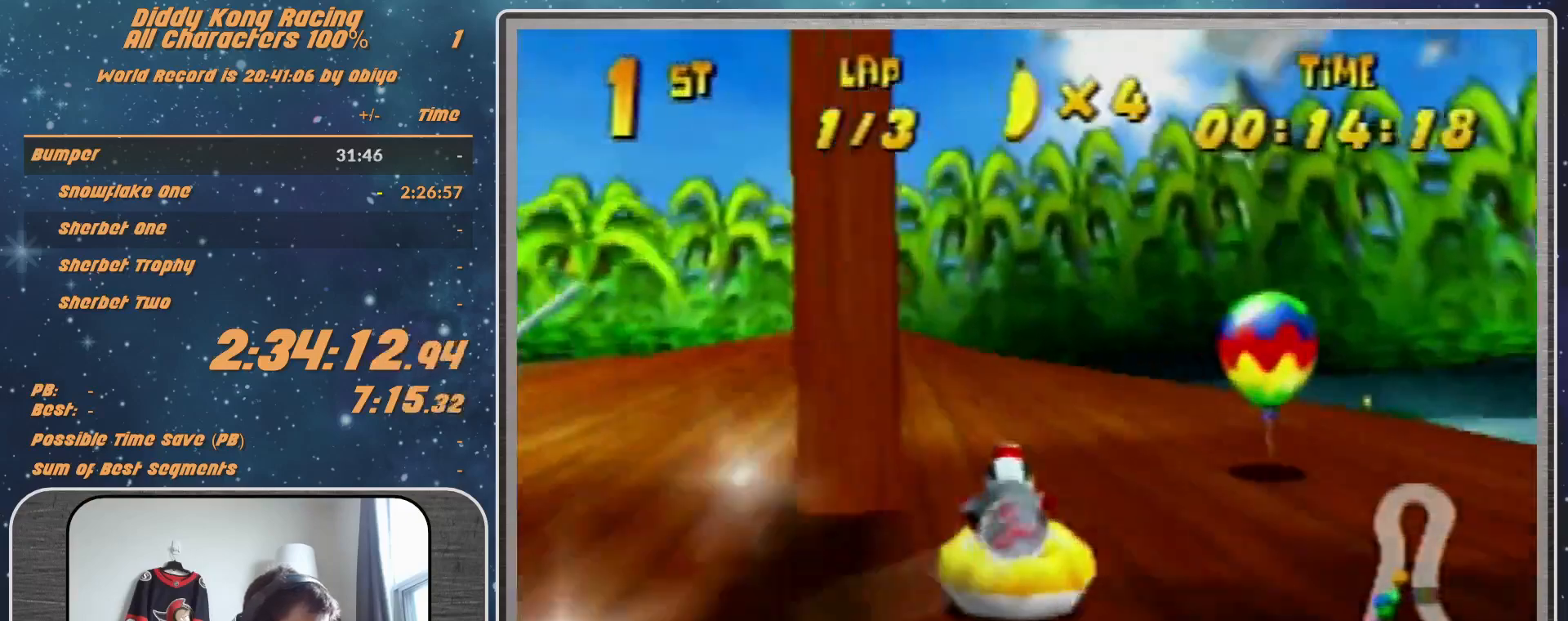
{"buttons": ["A", "R1"], "left_stick": "up-left", "events": [[133, "B", "up"], [200, "left_stick", "up-right"], [367, "left_stick", "up-left"]]}
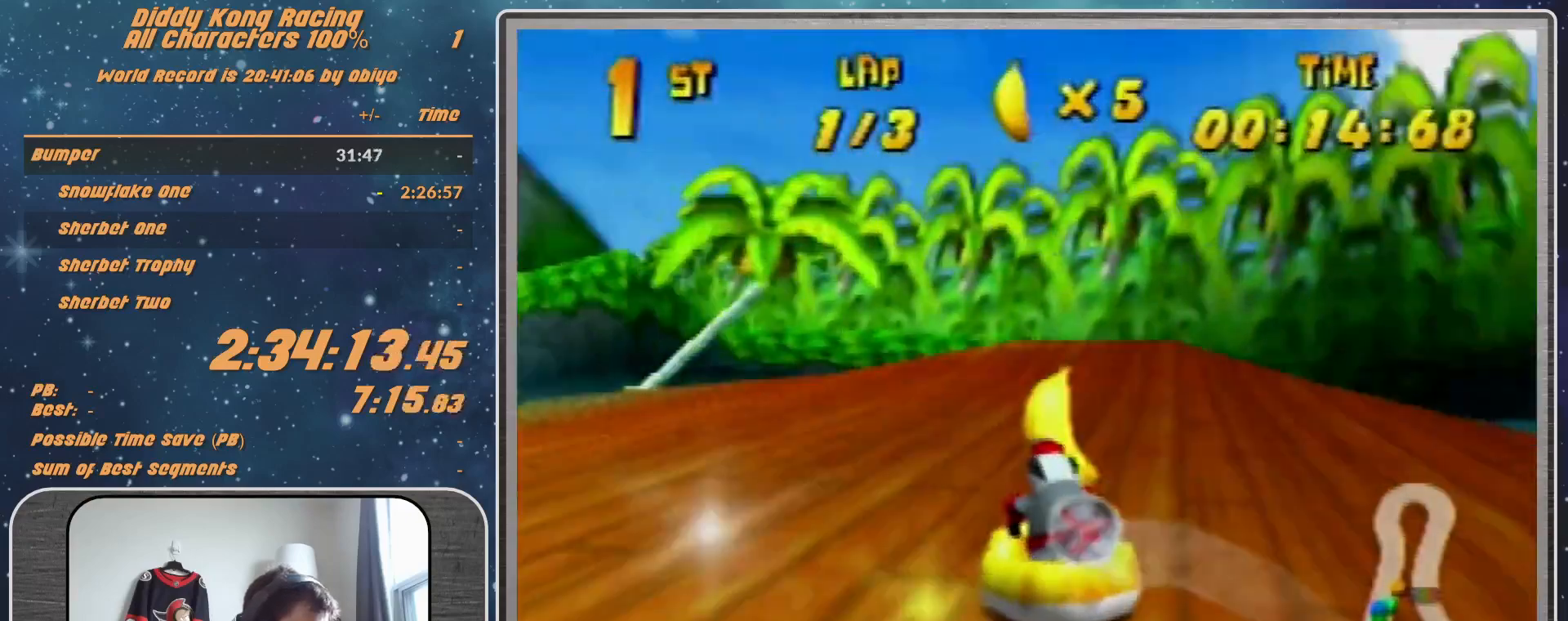
{"buttons": ["A", "R1"], "left_stick": "up-left", "events": []}
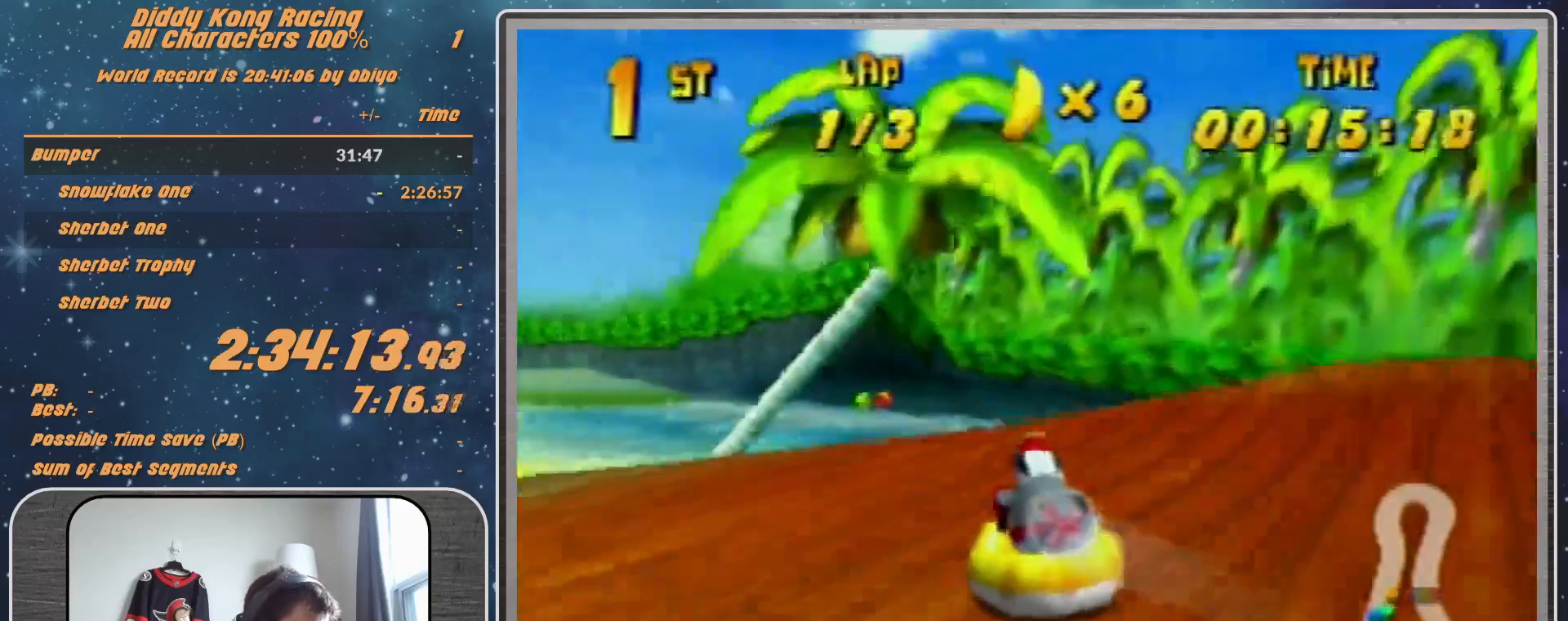
{"buttons": ["A", "R1"], "left_stick": "up-left", "events": [[200, "A", "up"], [200, "left_stick", "up-right"], [333, "A", "down"], [367, "left_stick", "up-left"]]}
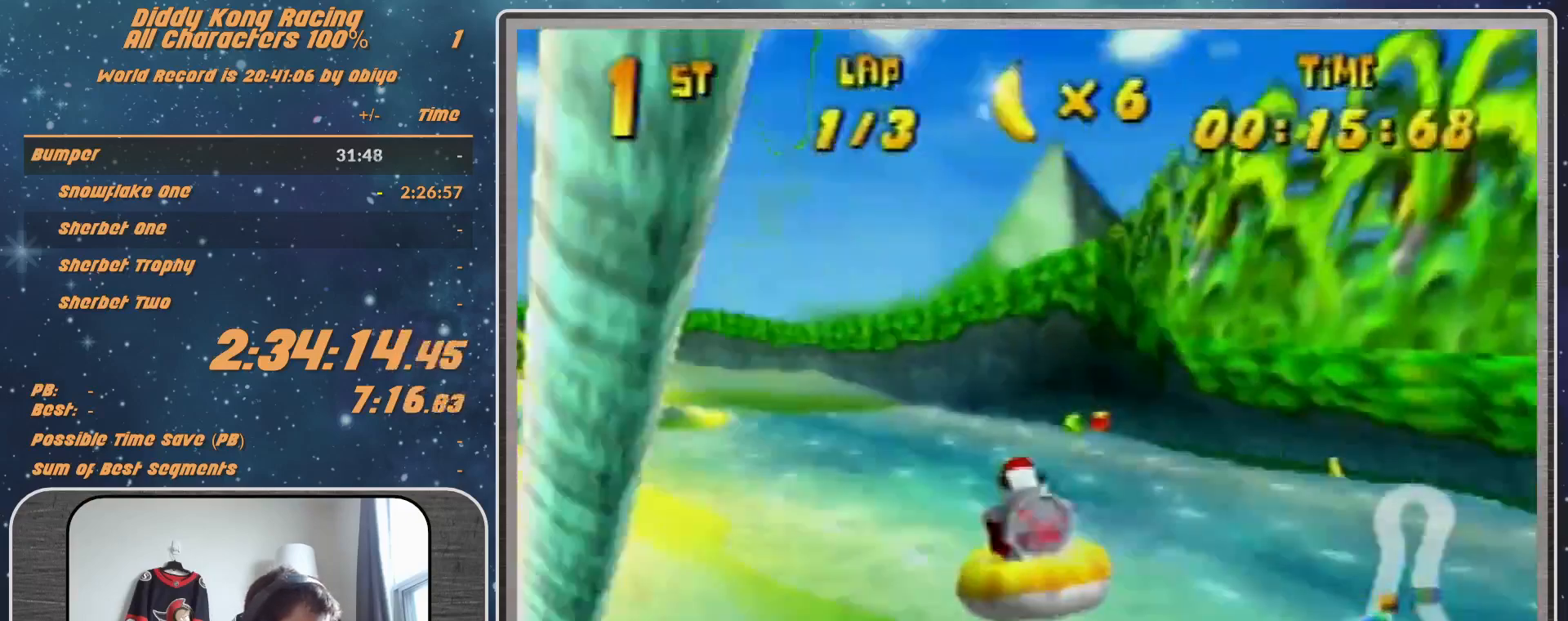
{"buttons": ["A", "R1"], "left_stick": "up-left", "events": []}
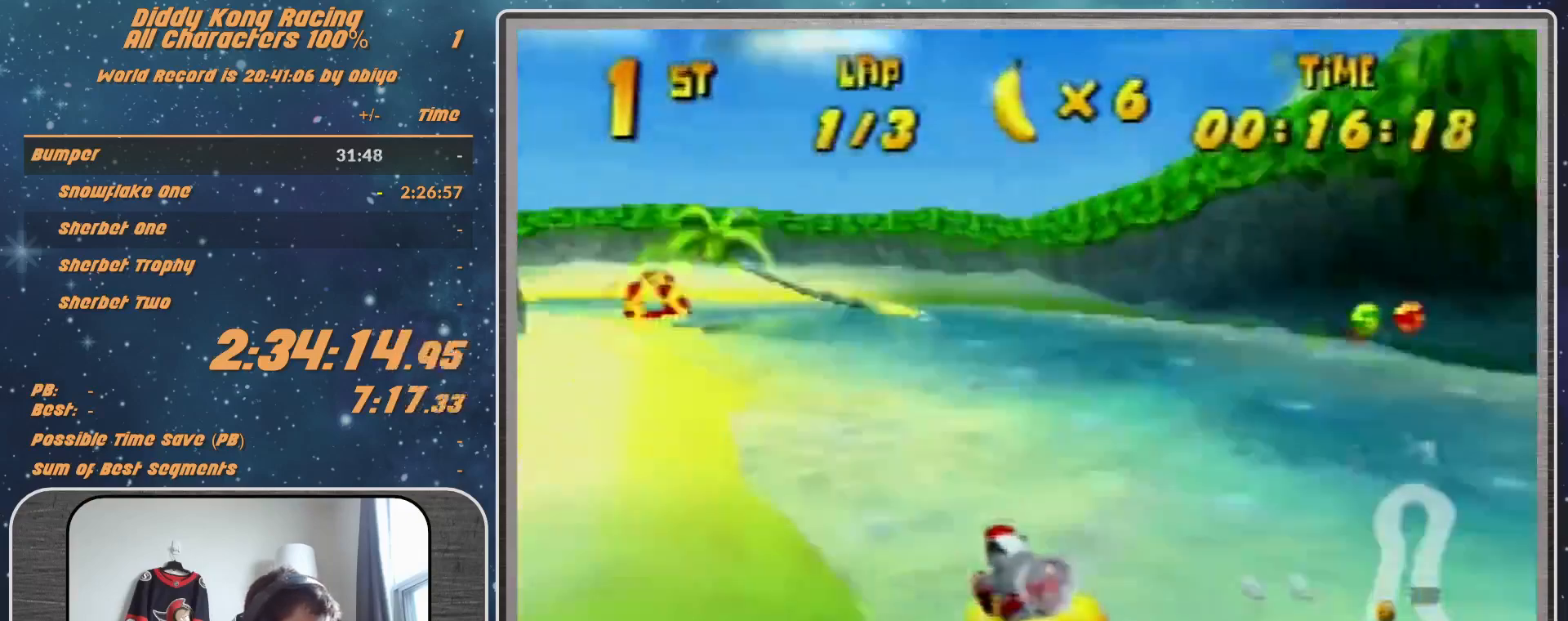
{"buttons": ["A", "R1"], "left_stick": "up-left", "events": [[200, "left_stick", "up-right"], [300, "left_stick", "up-left"], [367, "A", "up"], [433, "A", "down"]]}
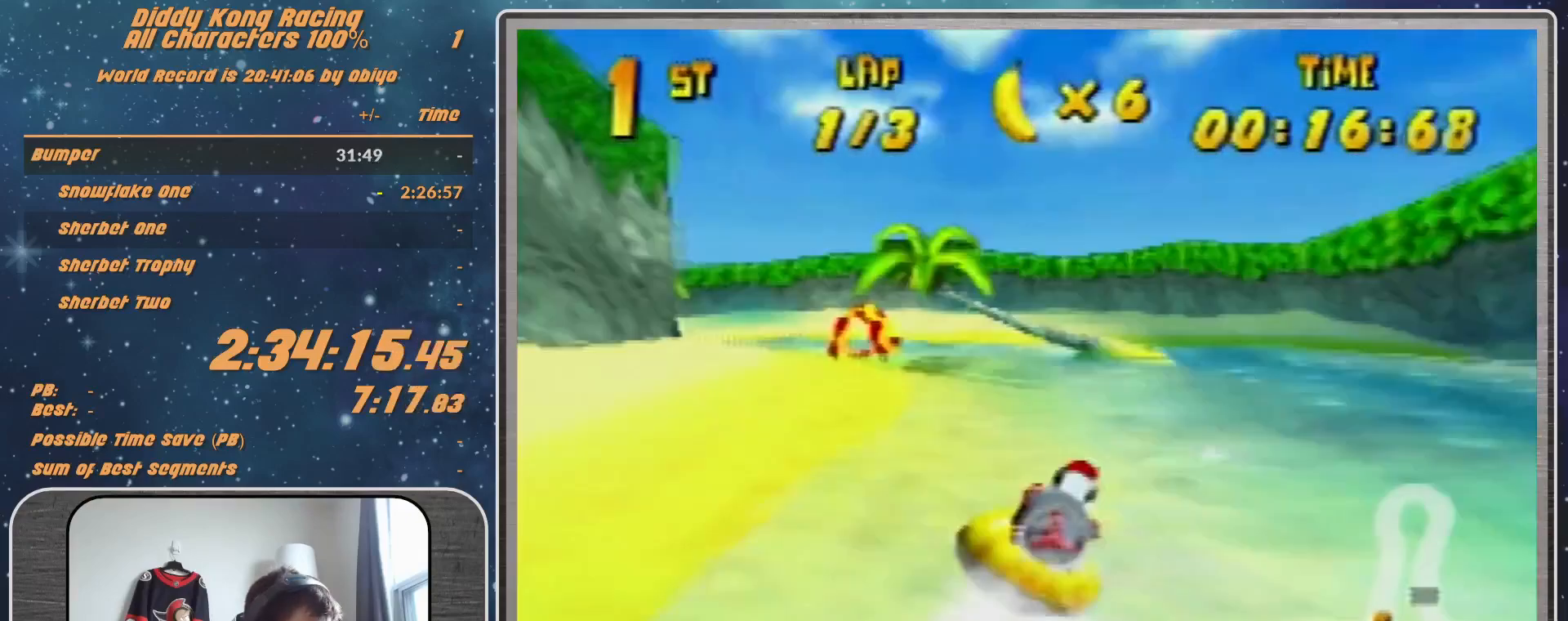
{"buttons": ["R1"], "left_stick": "up-left", "events": [[67, "A", "up"], [100, "A", "down"], [200, "left_stick", "up-right"], [267, "A", "up"], [367, "A", "down"], [500, "A", "up"], [500, "left_stick", "up-left"]]}
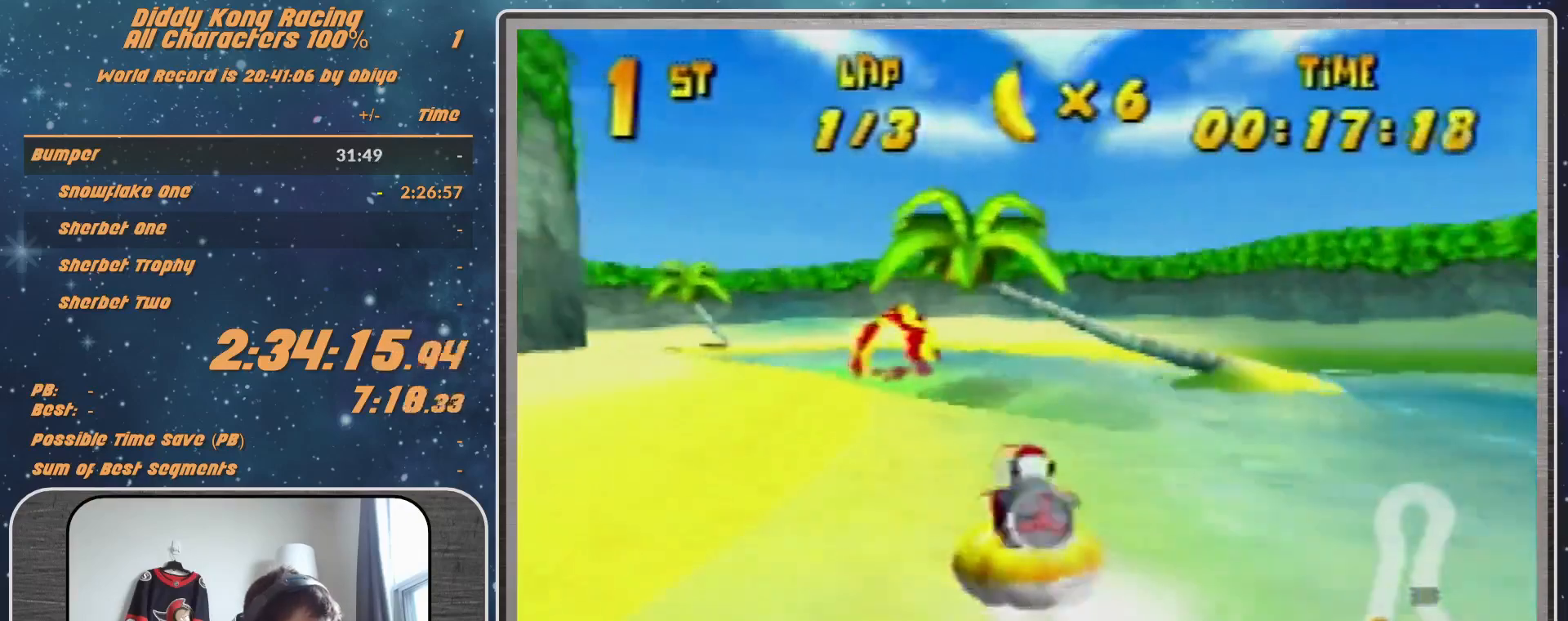
{"buttons": ["A", "R1"], "left_stick": "up-left", "events": [[300, "A", "down"]]}
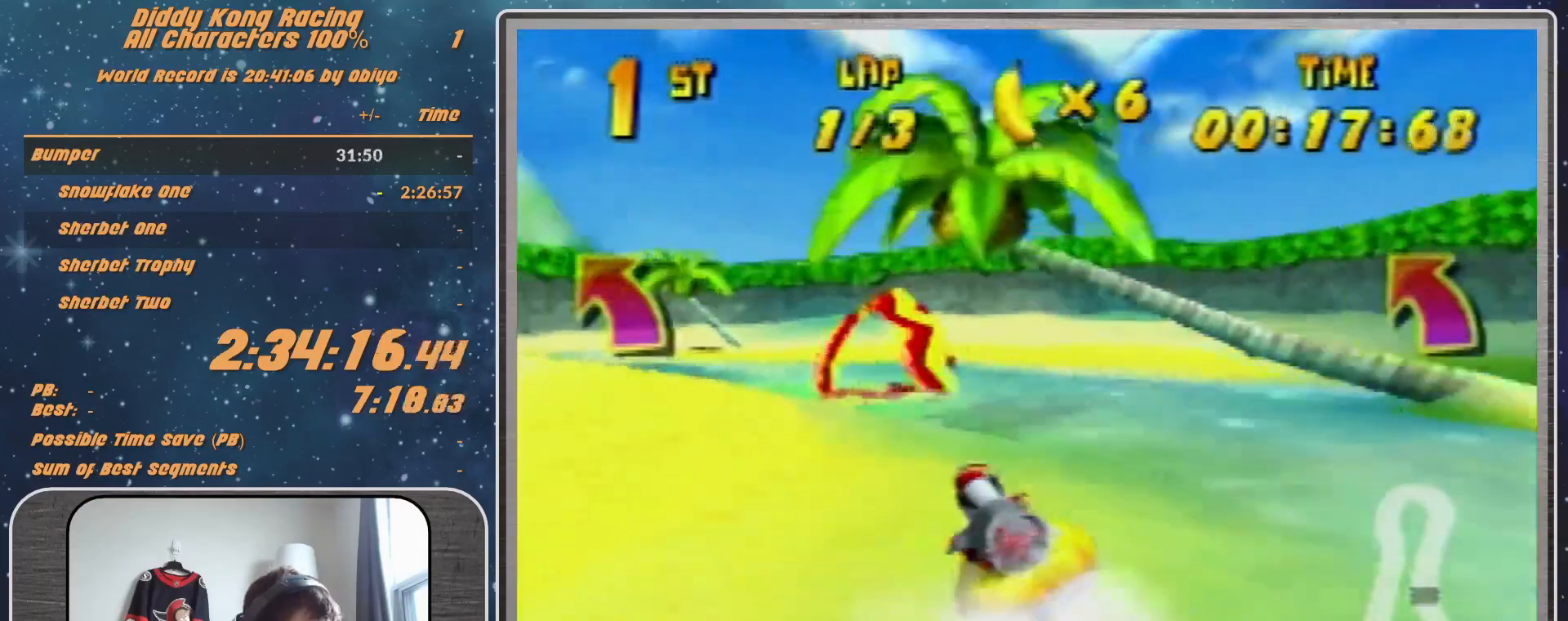
{"buttons": ["R1"], "left_stick": "left", "events": [[100, "A", "up"], [100, "left_stick", "left"], [300, "left_stick", "up"], [367, "A", "down"], [367, "left_stick", "up-right"], [500, "A", "up"], [500, "left_stick", "left"]]}
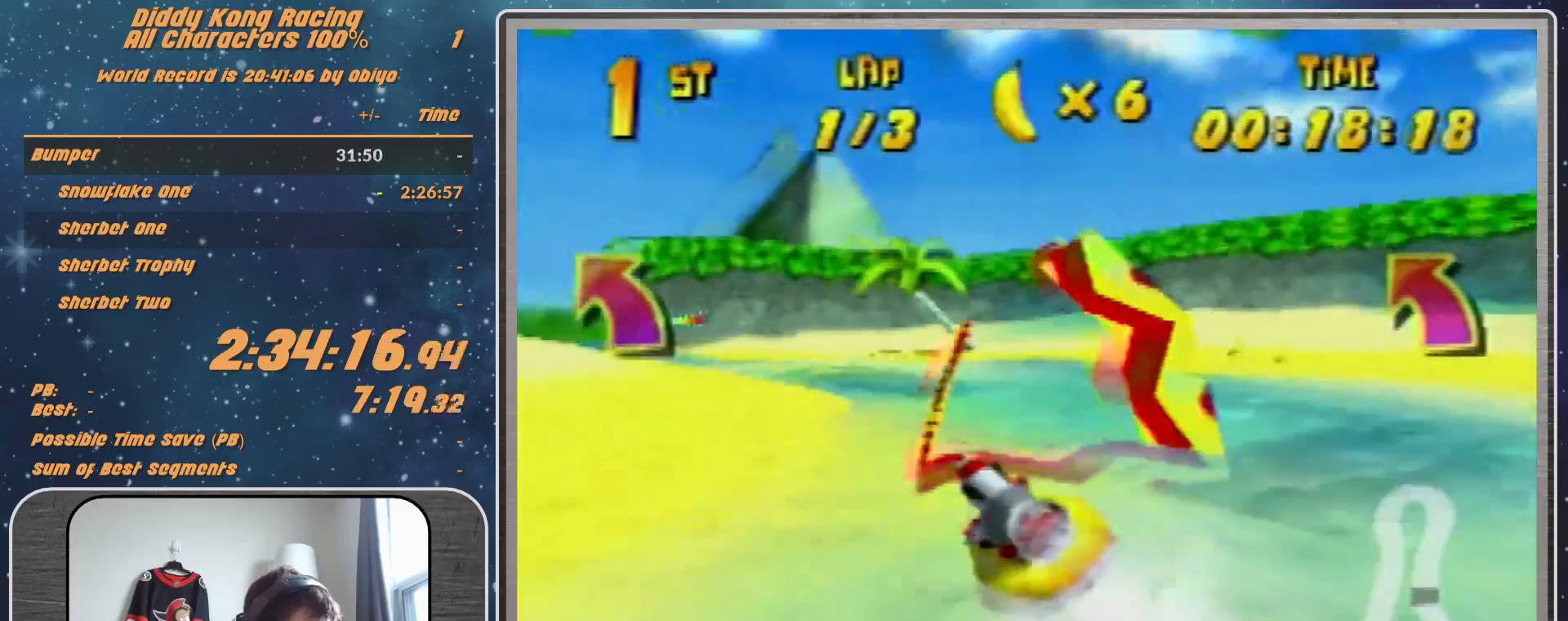
{"buttons": ["B", "R1"], "left_stick": "left", "events": [[67, "B", "down"], [67, "left_stick", "down-left"], [467, "left_stick", "left"]]}
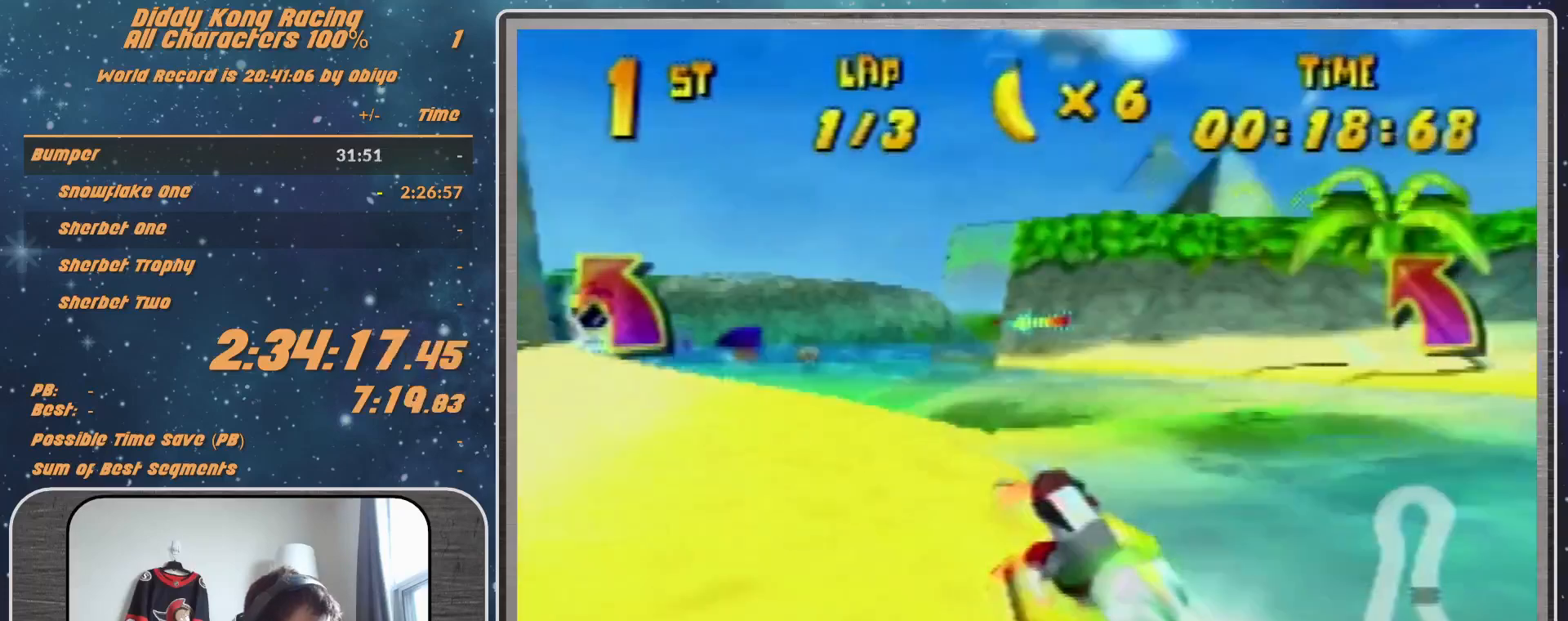
{"buttons": ["R1"], "left_stick": "up-left", "events": [[267, "B", "up"], [267, "left_stick", "up-right"], [367, "Z", "down"], [467, "Z", "up"], [500, "left_stick", "up-left"]]}
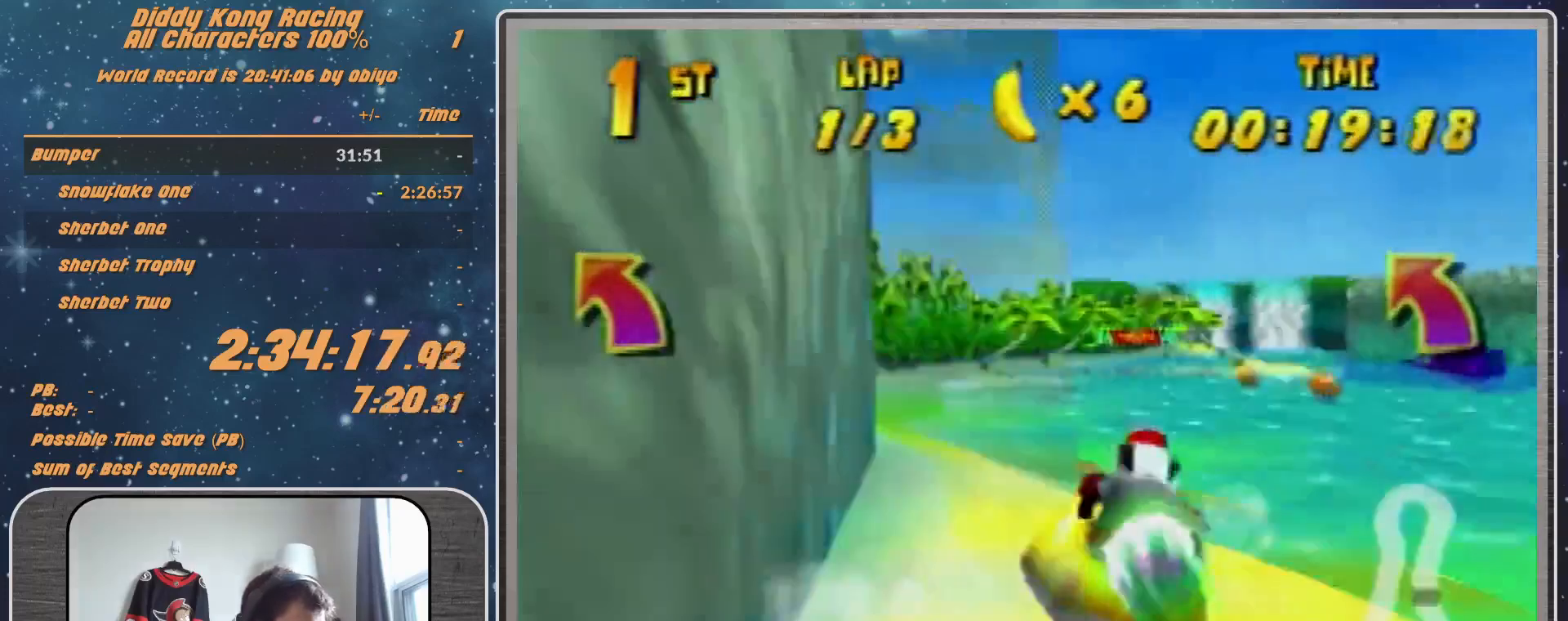
{"buttons": ["A", "R1"], "left_stick": "up-right", "events": [[333, "A", "down"], [367, "left_stick", "up-right"]]}
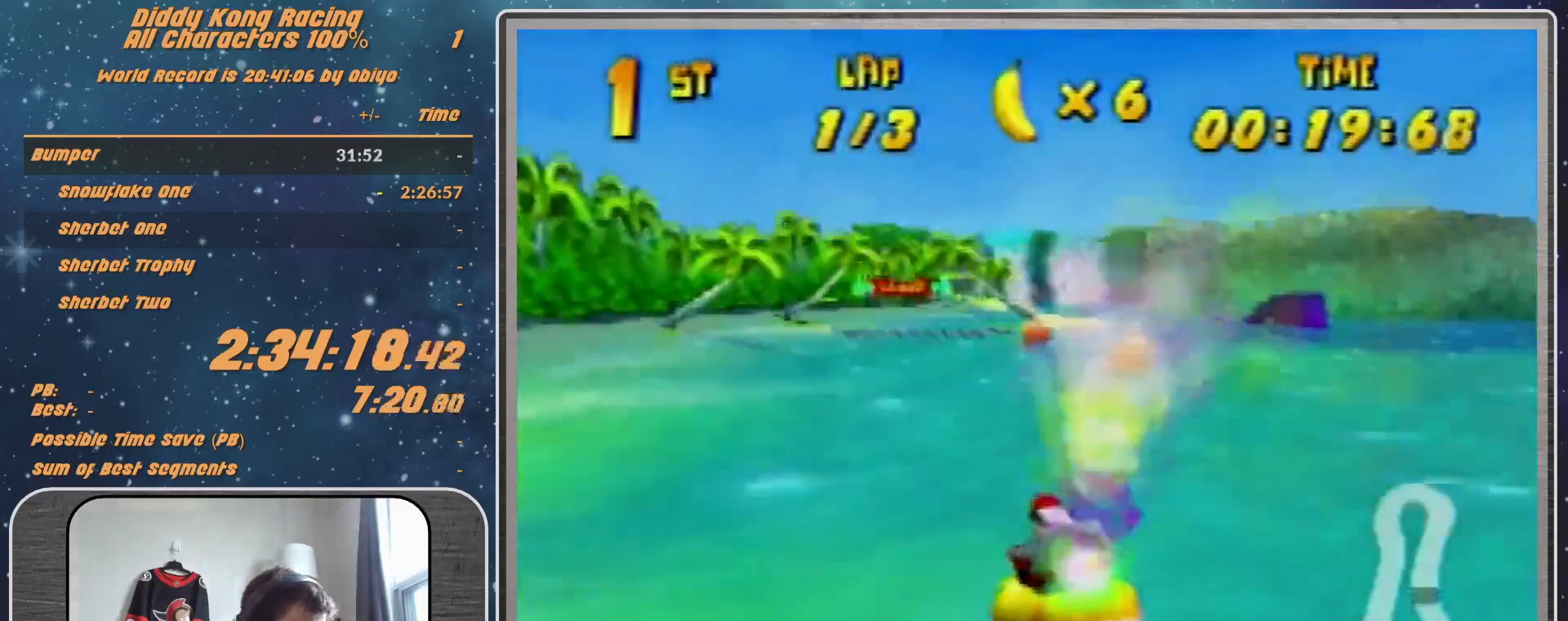
{"buttons": ["A", "R1"], "left_stick": "up-left", "events": [[133, "left_stick", "up-left"]]}
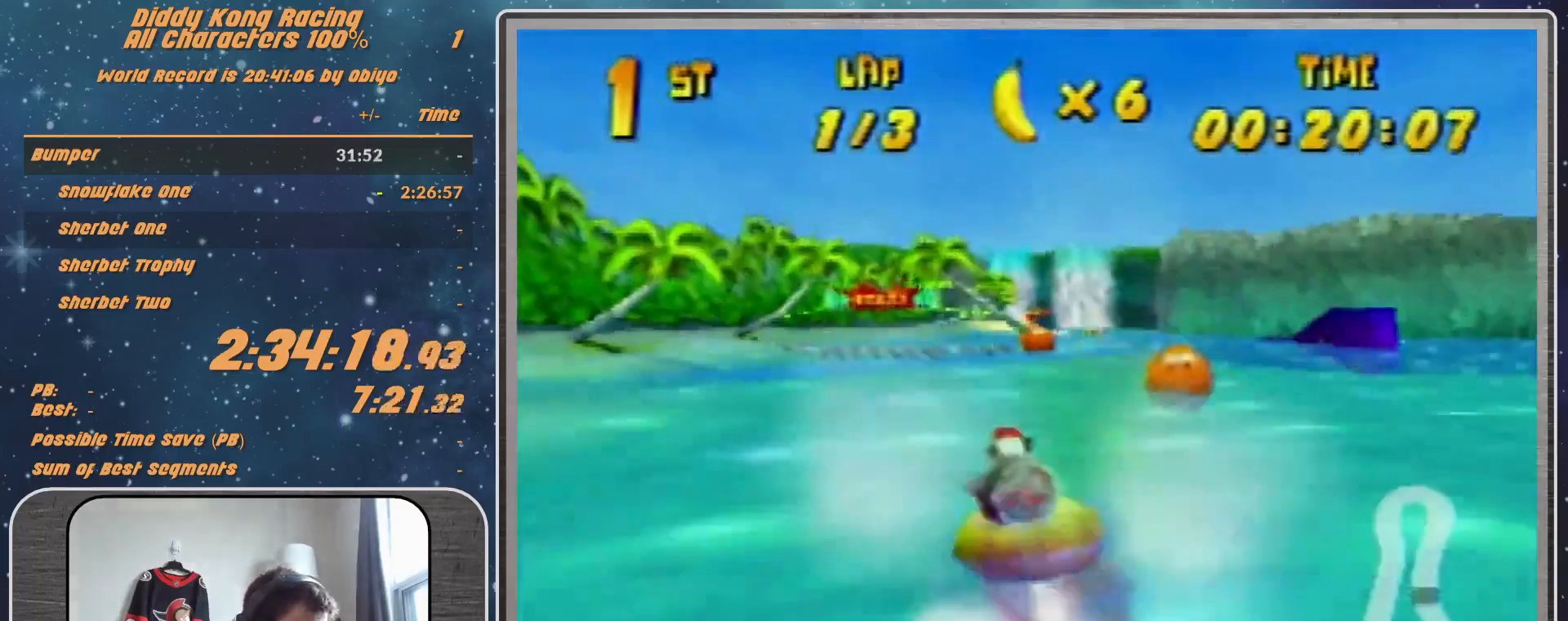
{"buttons": ["A", "R1"], "left_stick": "up-left", "events": [[67, "left_stick", "up-right"], [467, "left_stick", "up-left"]]}
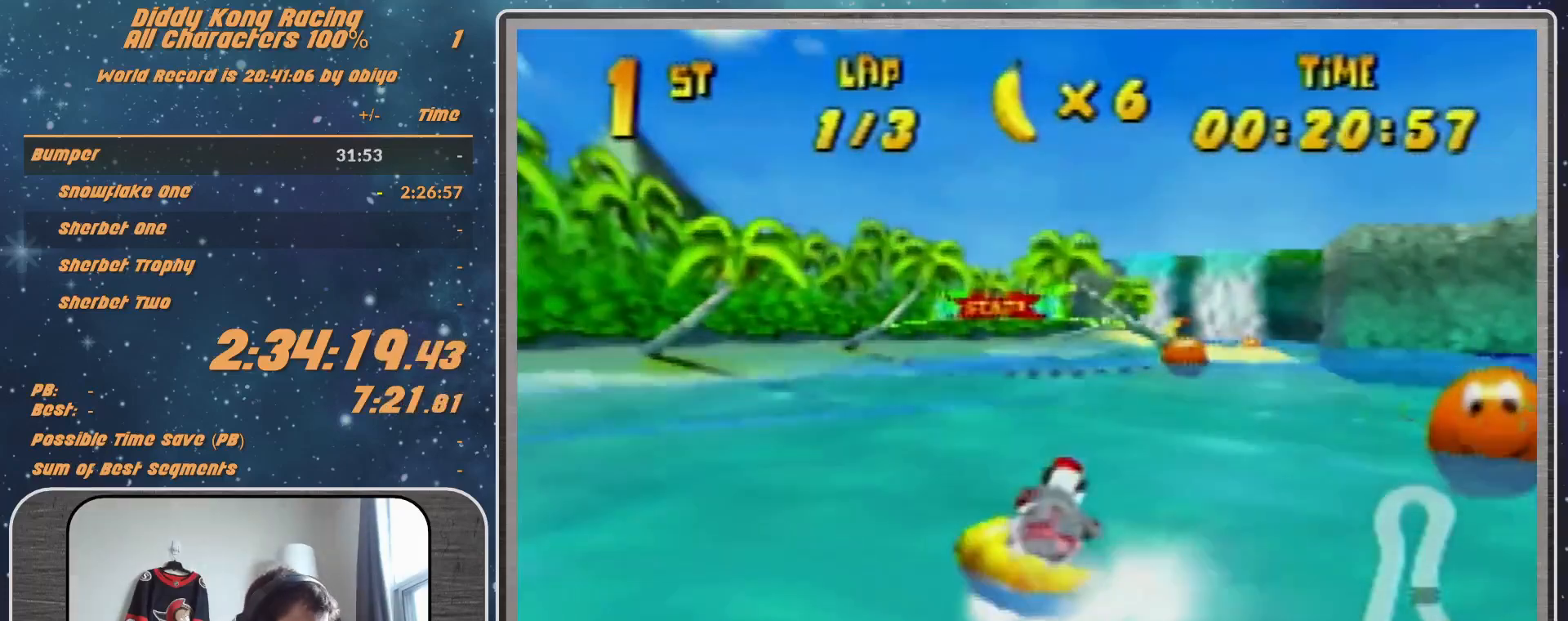
{"buttons": ["A", "R1"], "left_stick": "up-left", "events": []}
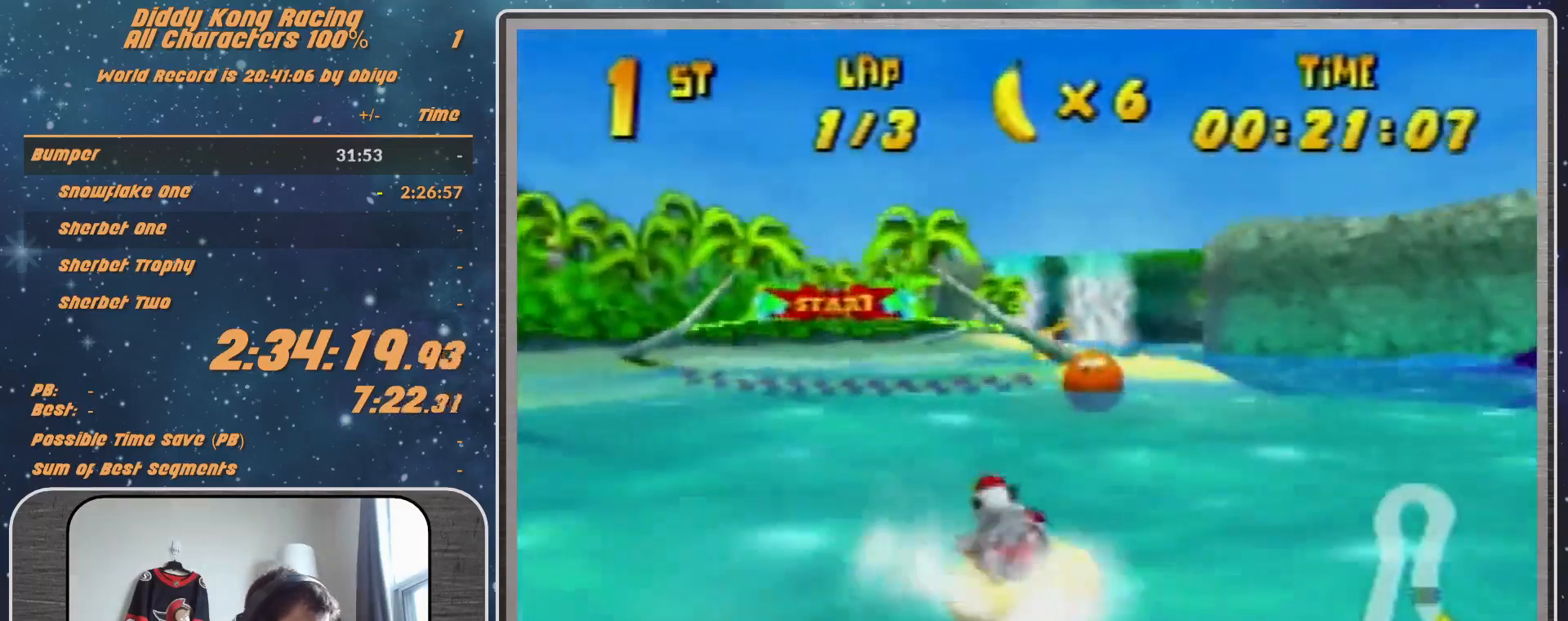
{"buttons": ["R1"], "left_stick": "up-left", "events": [[133, "left_stick", "up-right"], [267, "A", "up"], [367, "A", "down"], [367, "left_stick", "up-left"], [500, "A", "up"]]}
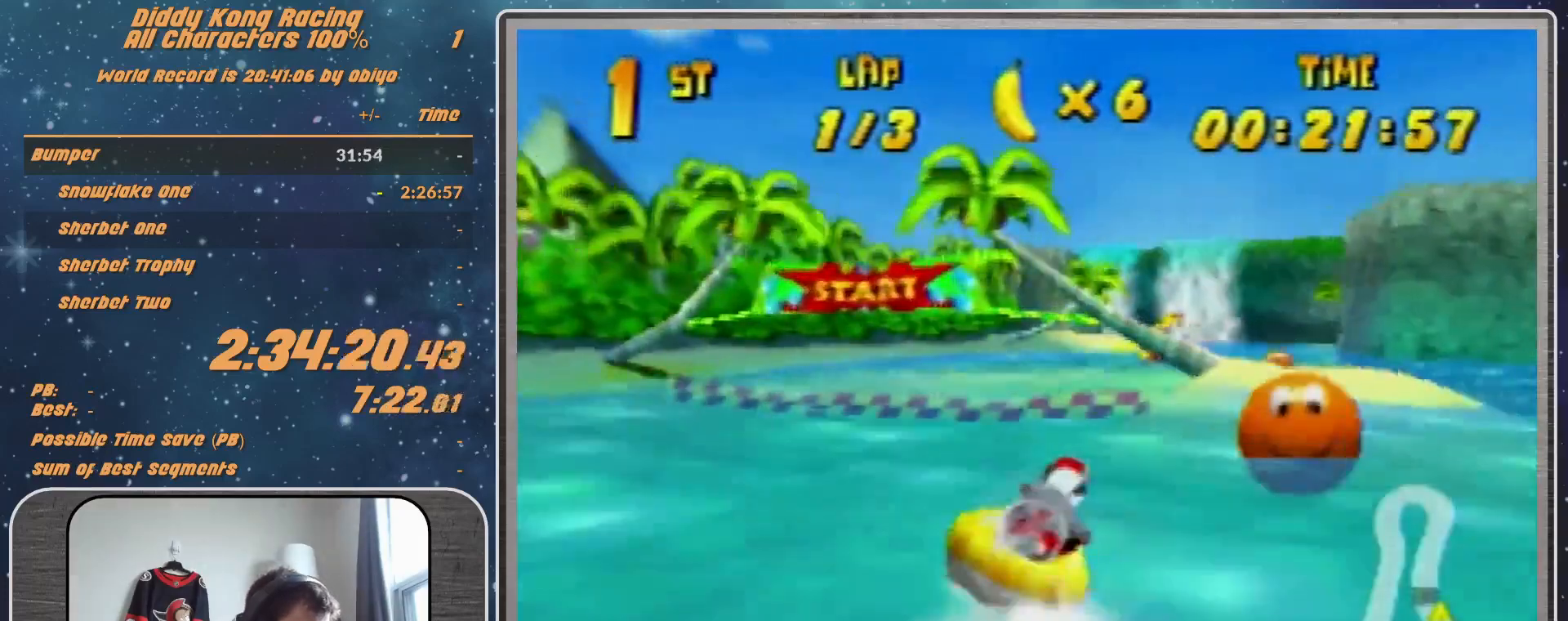
{"buttons": ["A", "R1"], "left_stick": "up-right", "events": [[200, "A", "down"], [333, "left_stick", "up-right"], [400, "A", "up"], [433, "A", "down"]]}
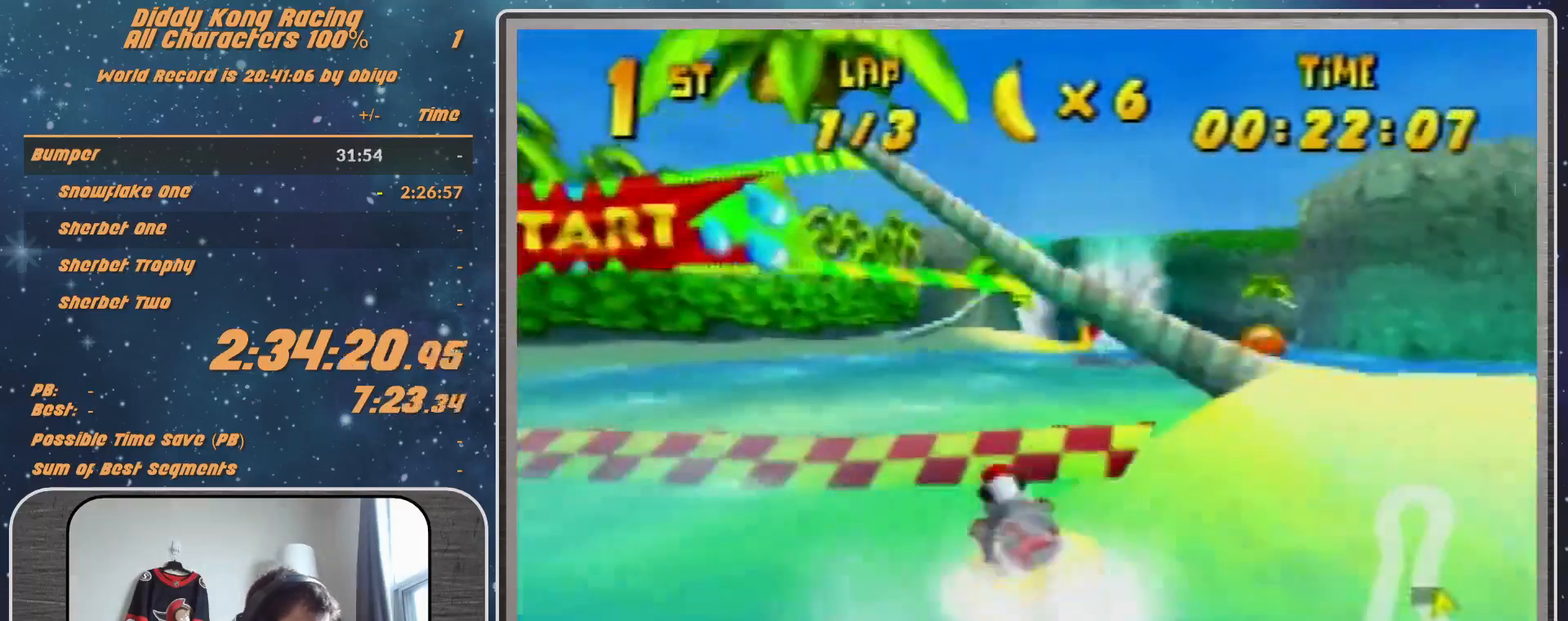
{"buttons": ["R1"], "left_stick": "up-left", "events": [[167, "A", "up"], [233, "A", "down"], [233, "left_stick", "up-left"], [333, "A", "up"], [400, "A", "down"], [500, "A", "up"]]}